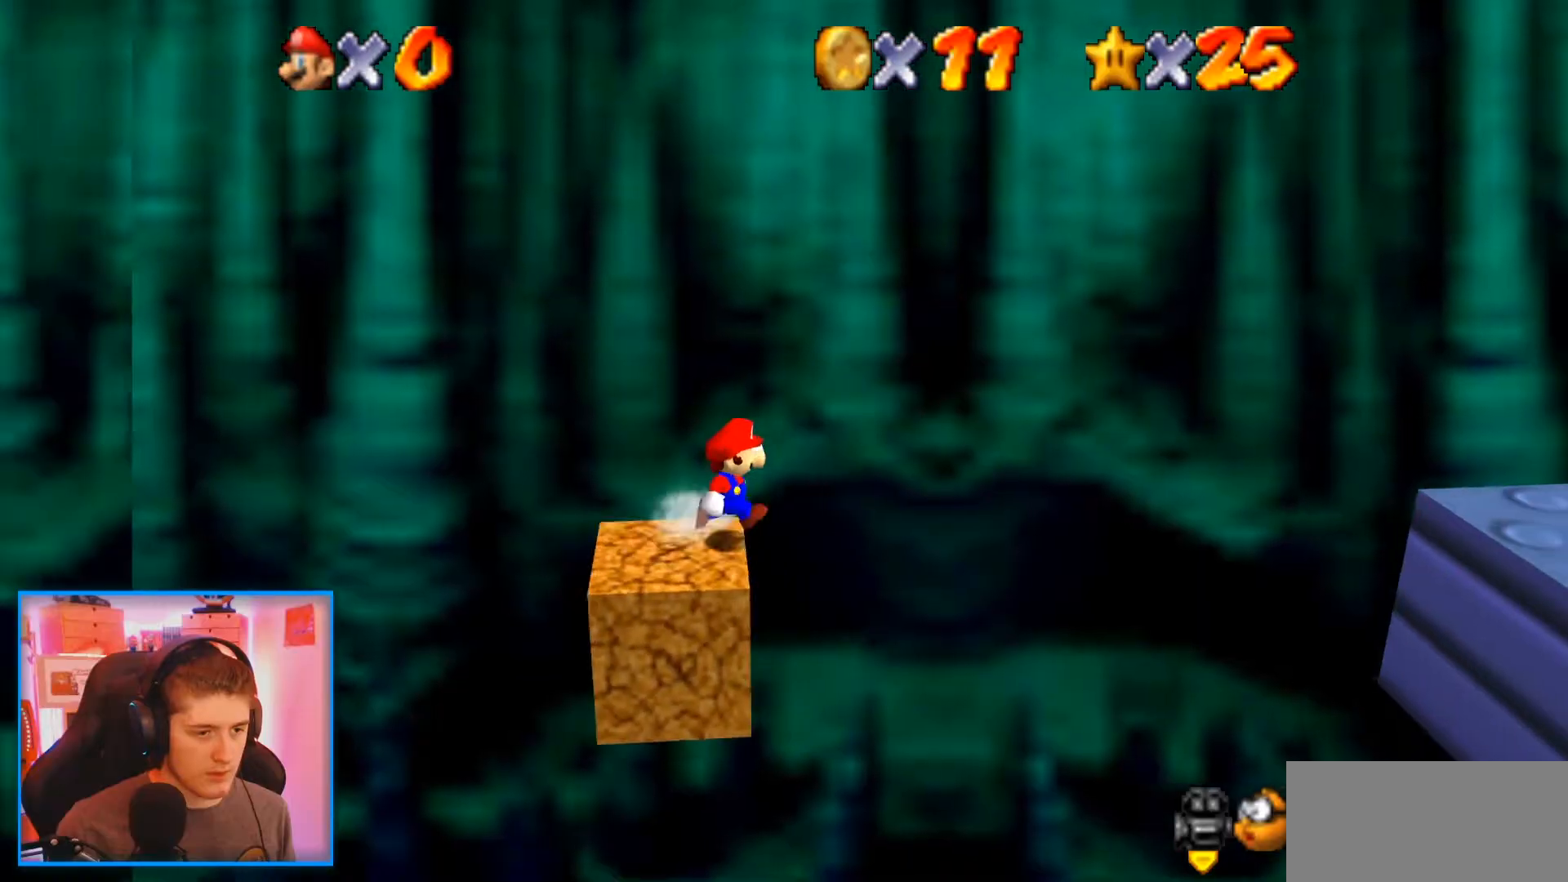
Gameplay with a controller (Nintendo layout); each line is a JSON object with the inputs held at the frame after it. "events" lists button and stick changes between this image and that frame as [ms after this image, input, new state], when the widget could be followed in between. Not read: L3 R3.
{"buttons": ["Z"], "left_stick": "down-right", "events": [[17, "Z", "down"], [33, "A", "down"], [267, "A", "up"], [333, "left_stick", "down-right"]]}
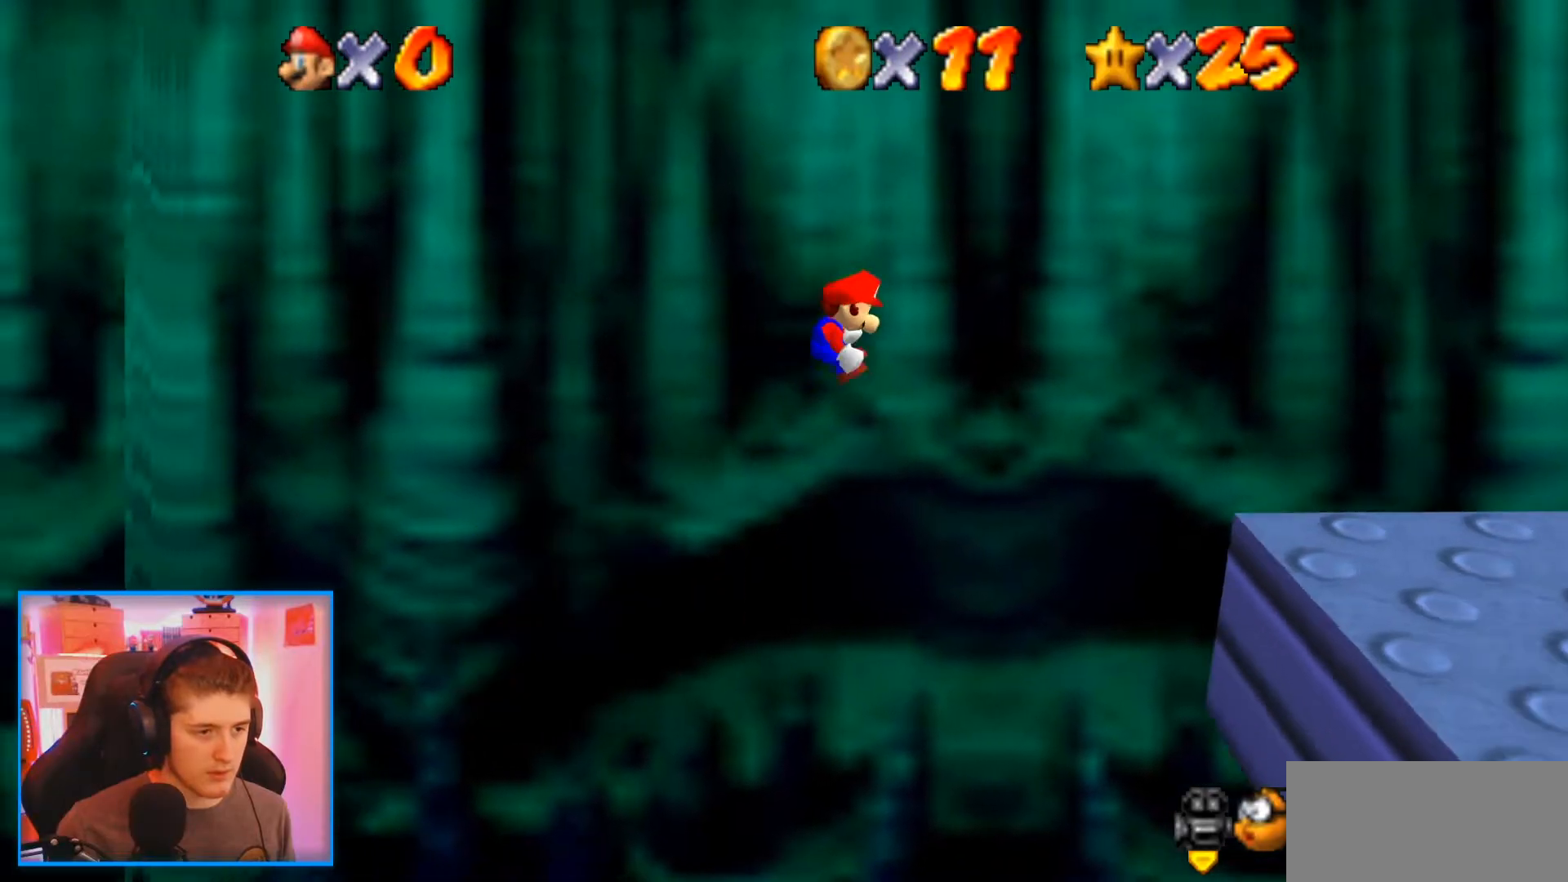
{"buttons": [], "left_stick": "center", "events": [[100, "C_LEFT", "down"], [100, "left_stick", "right"], [267, "C_LEFT", "up"], [383, "C_LEFT", "down"], [417, "Z", "up"], [450, "left_stick", "center"], [483, "C_LEFT", "up"]]}
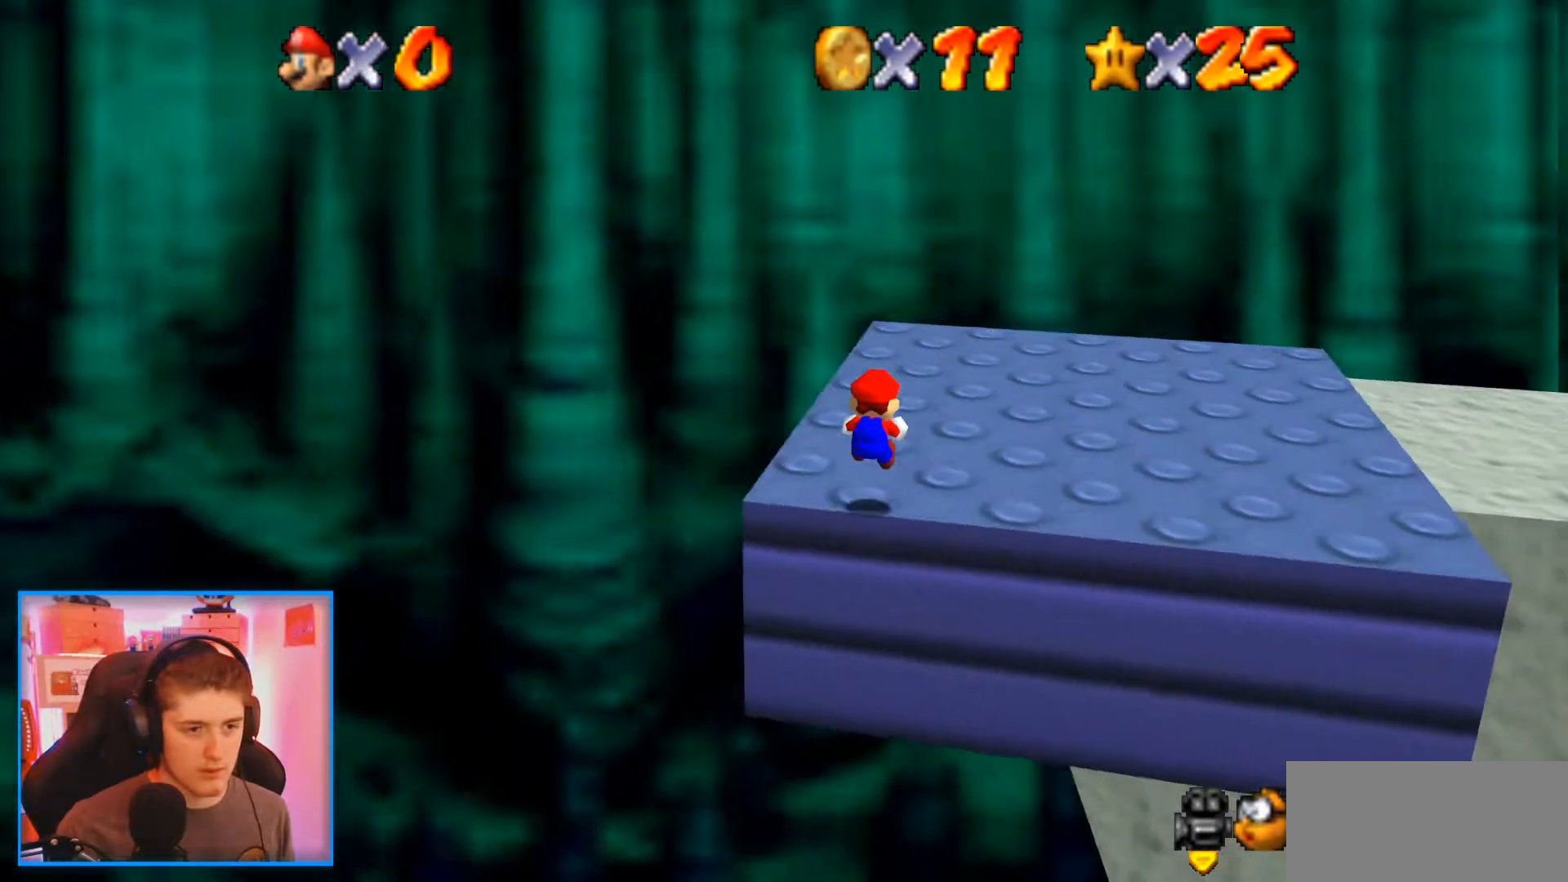
{"buttons": [], "left_stick": "right", "events": [[100, "left_stick", "up"], [267, "left_stick", "up-right"], [383, "left_stick", "right"]]}
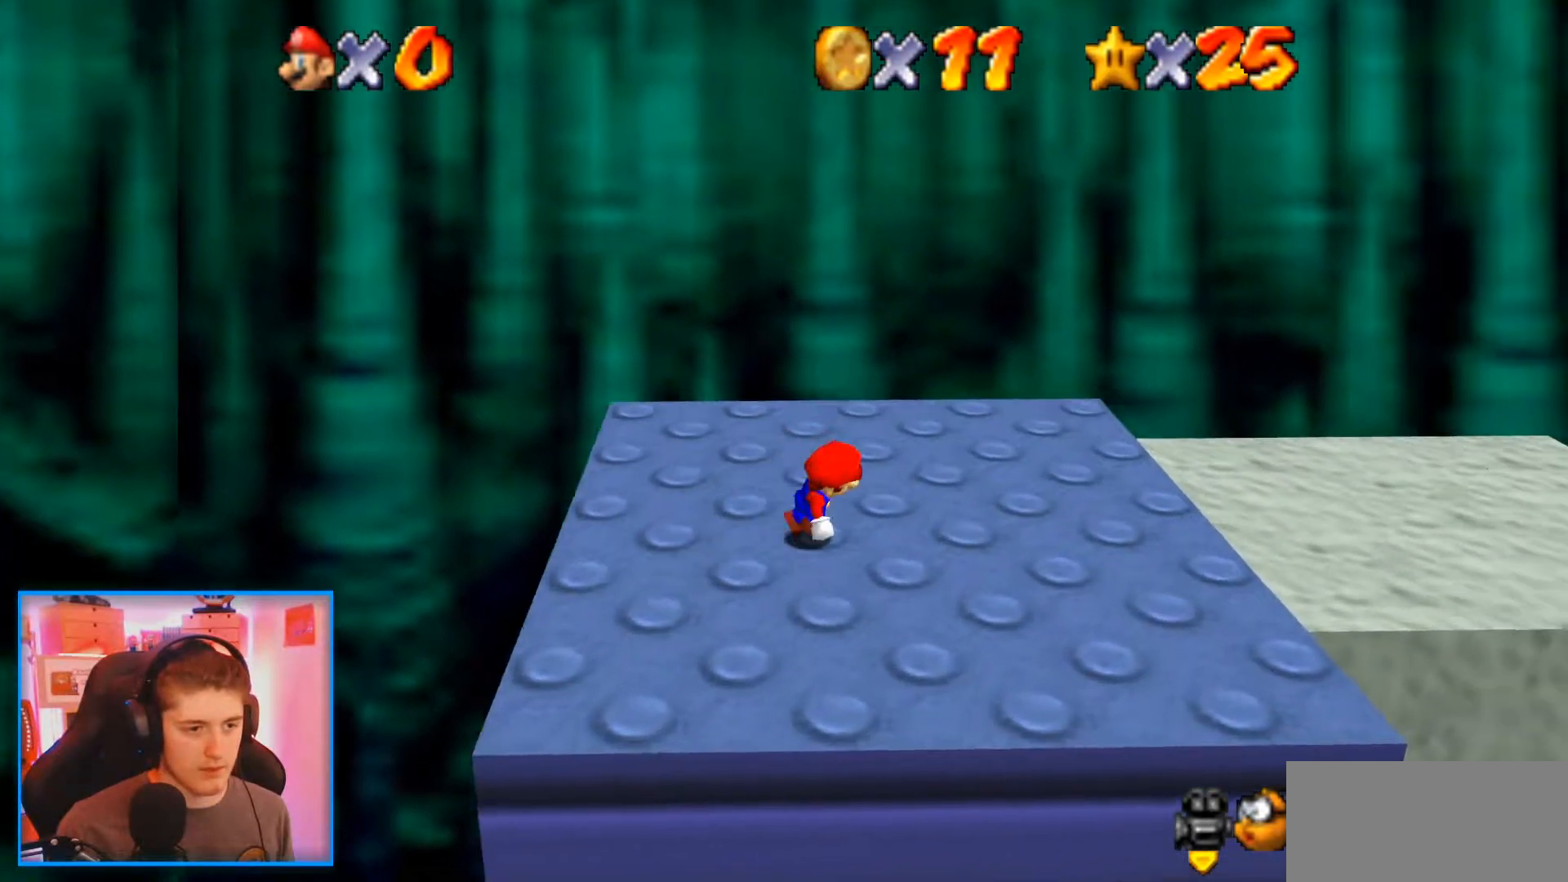
{"buttons": [], "left_stick": "up-right", "events": [[267, "left_stick", "up-right"]]}
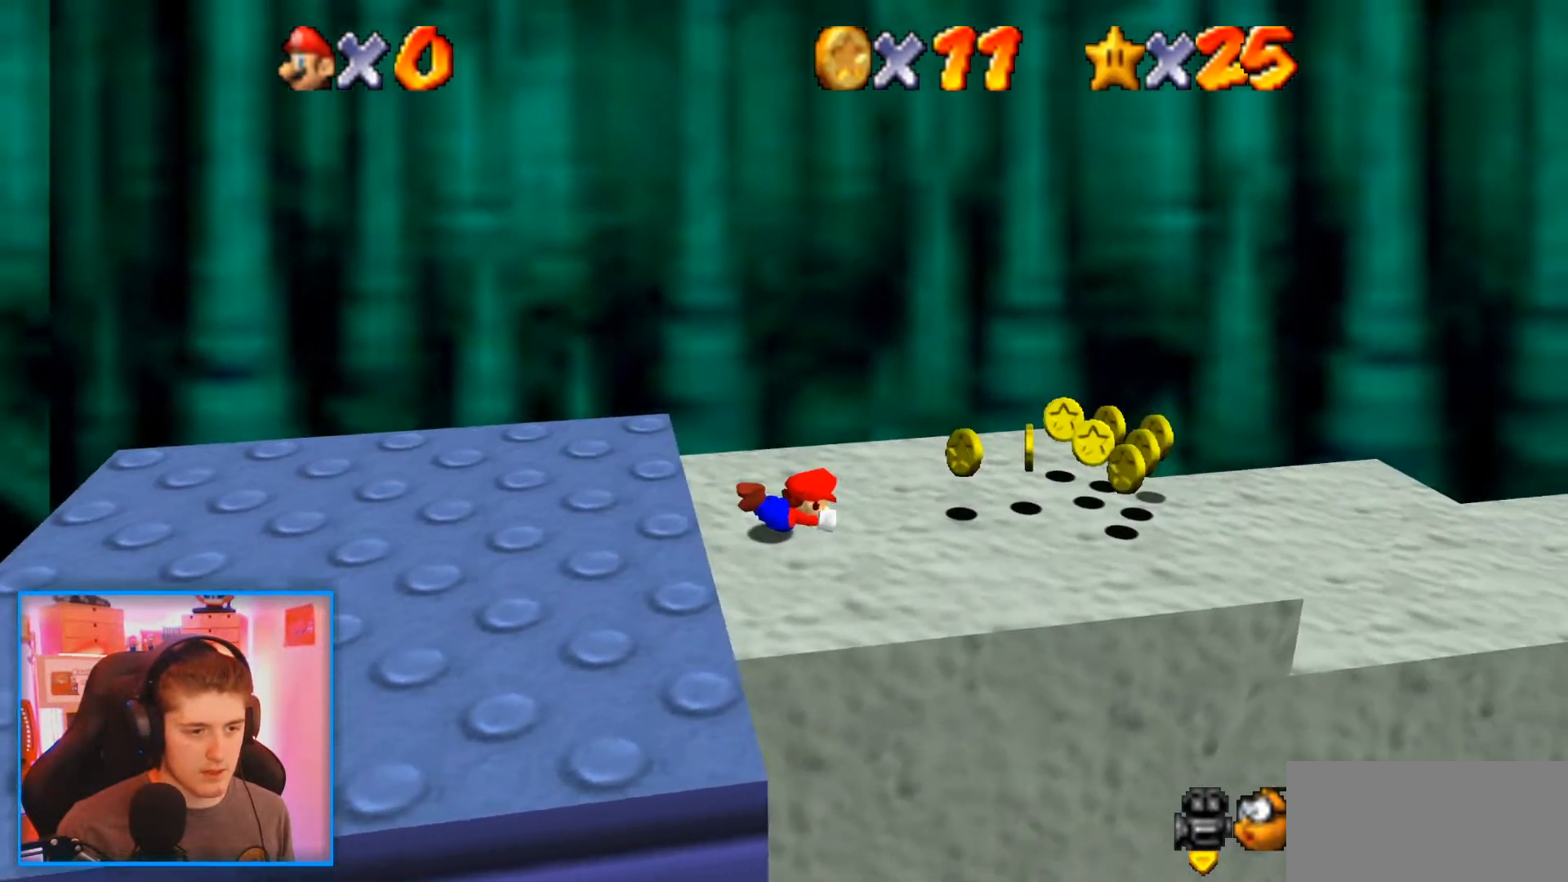
{"buttons": [], "left_stick": "right", "events": [[17, "left_stick", "right"]]}
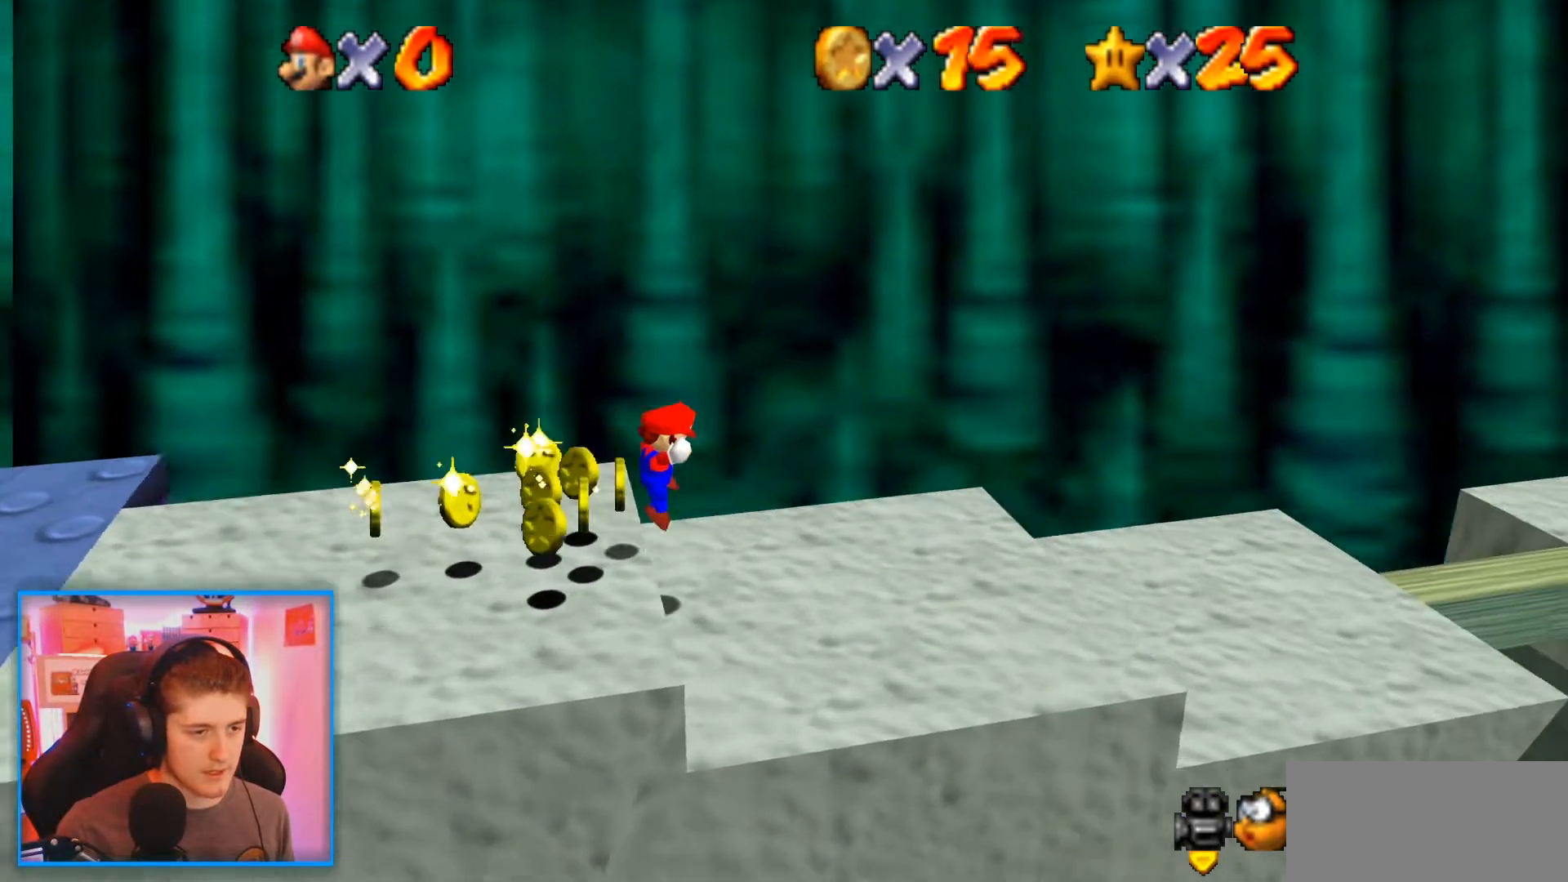
{"buttons": ["Z"], "left_stick": "right", "events": [[250, "Z", "down"], [300, "A", "down"], [483, "A", "up"]]}